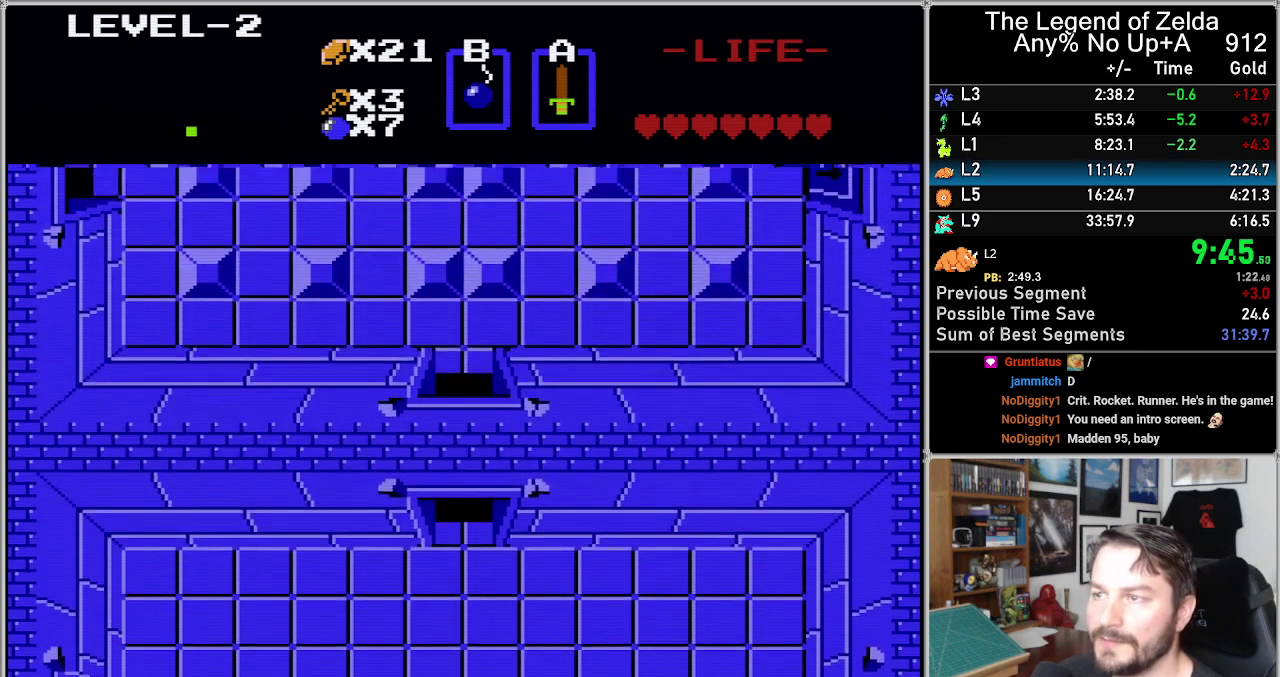
Gameplay with a controller (Nintendo layout); each line is a JSON object with the inputs held at the frame after it. "events" lists button and stick changes between this image and that frame as [ms after this image, input, new state], when the widget could be followed in between. Not read: L3 R3.
{"buttons": ["DPAD_UP"], "events": []}
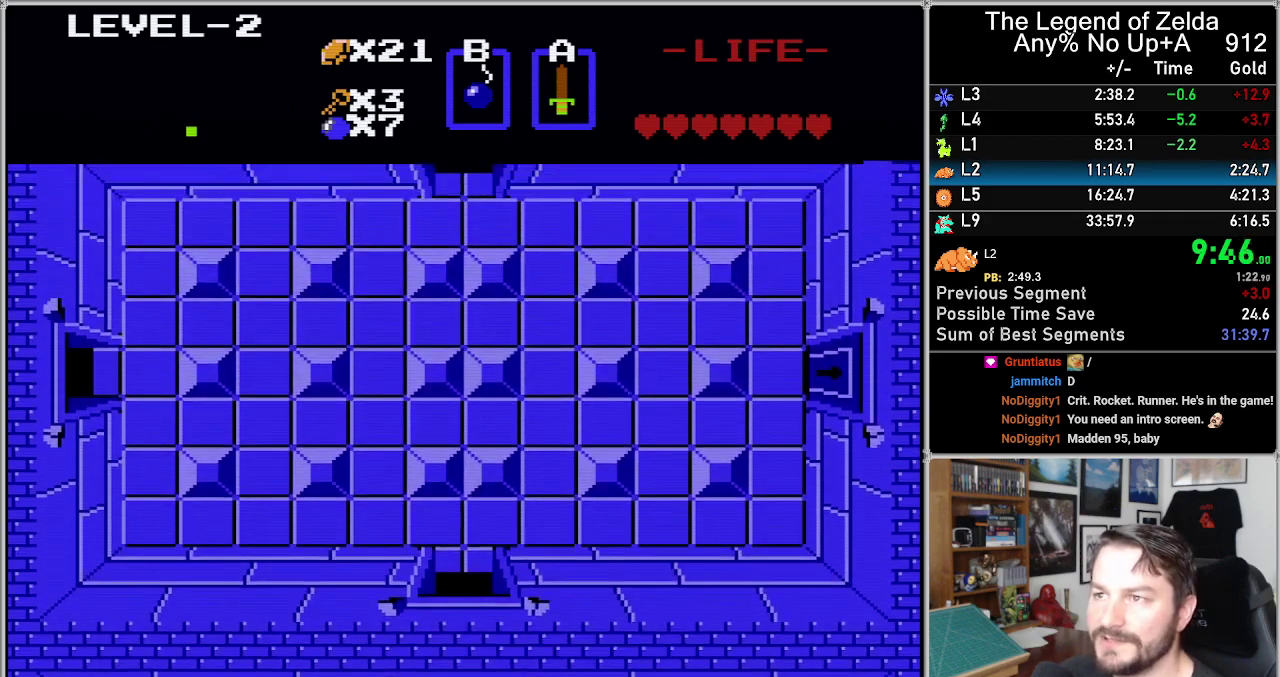
{"buttons": ["DPAD_UP"], "events": []}
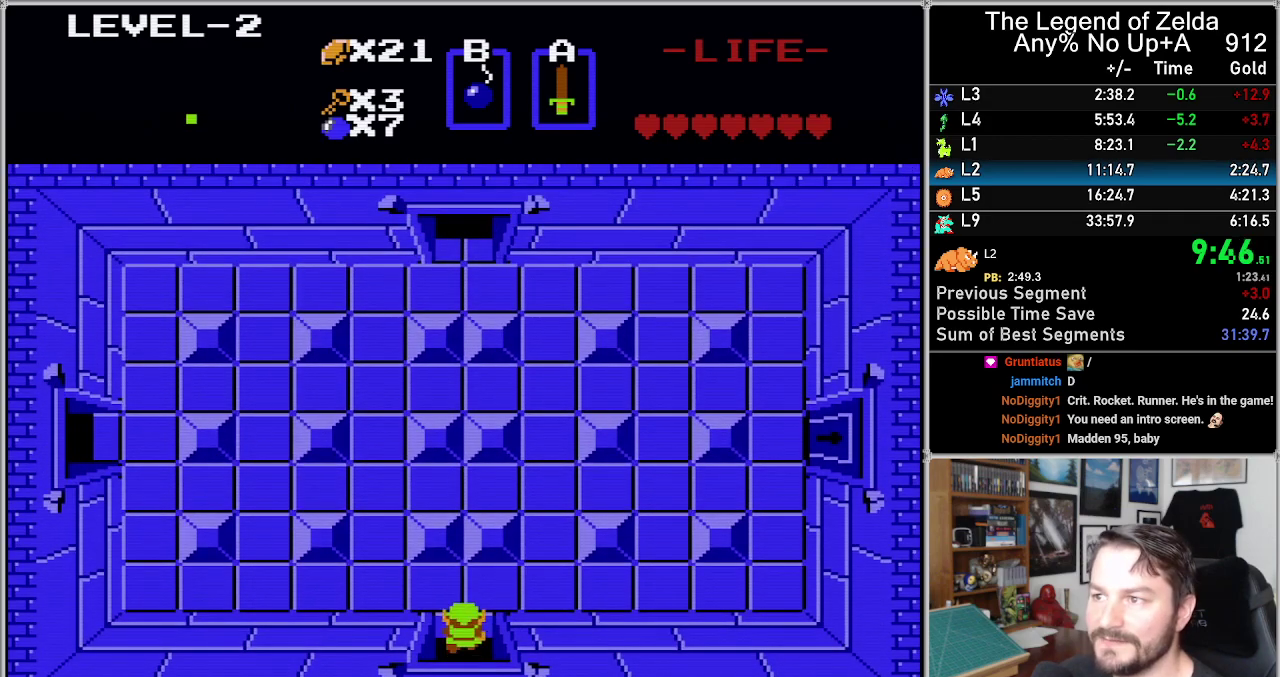
{"buttons": ["DPAD_RIGHT"], "events": [[383, "DPAD_RIGHT", "down"], [383, "DPAD_UP", "up"]]}
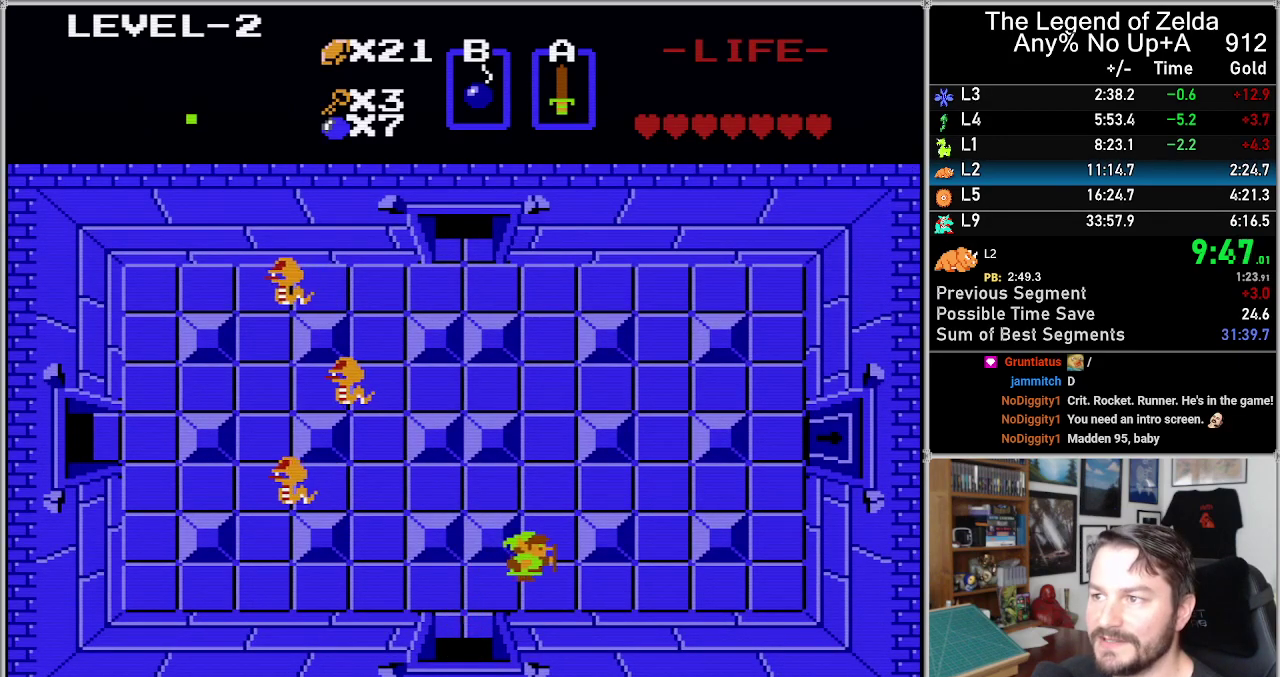
{"buttons": ["DPAD_UP"], "events": [[133, "DPAD_RIGHT", "up"], [133, "DPAD_UP", "down"]]}
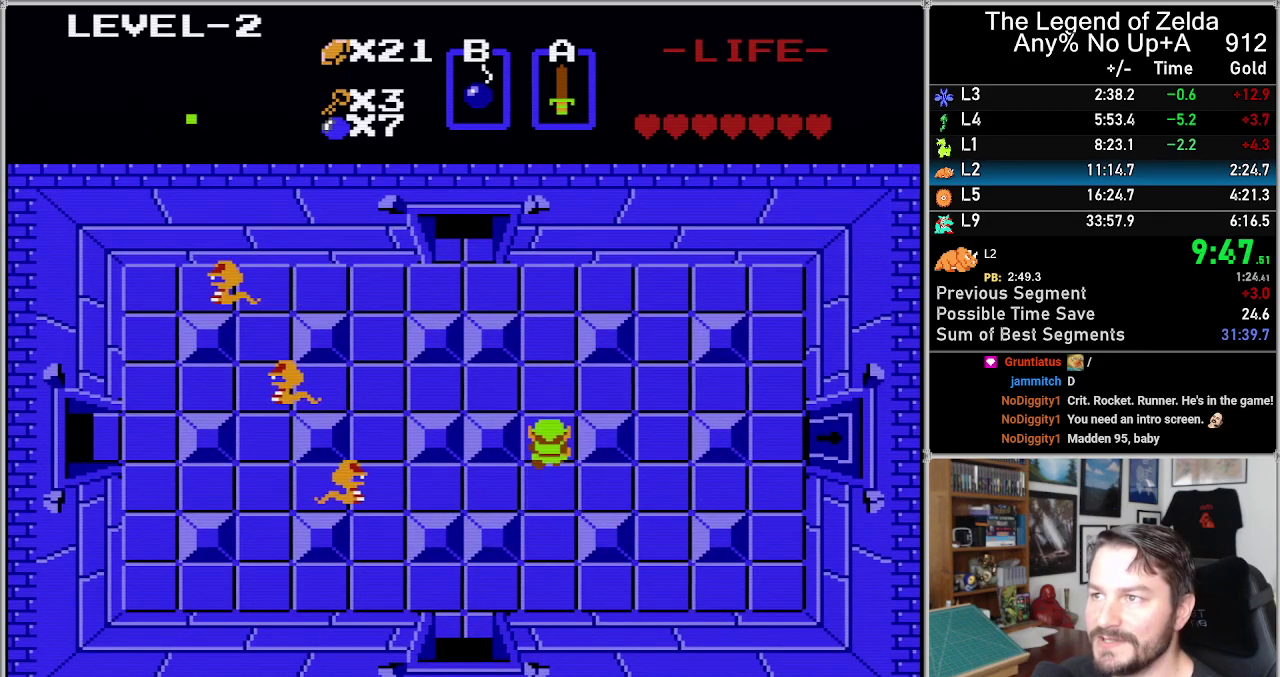
{"buttons": ["DPAD_UP"], "events": []}
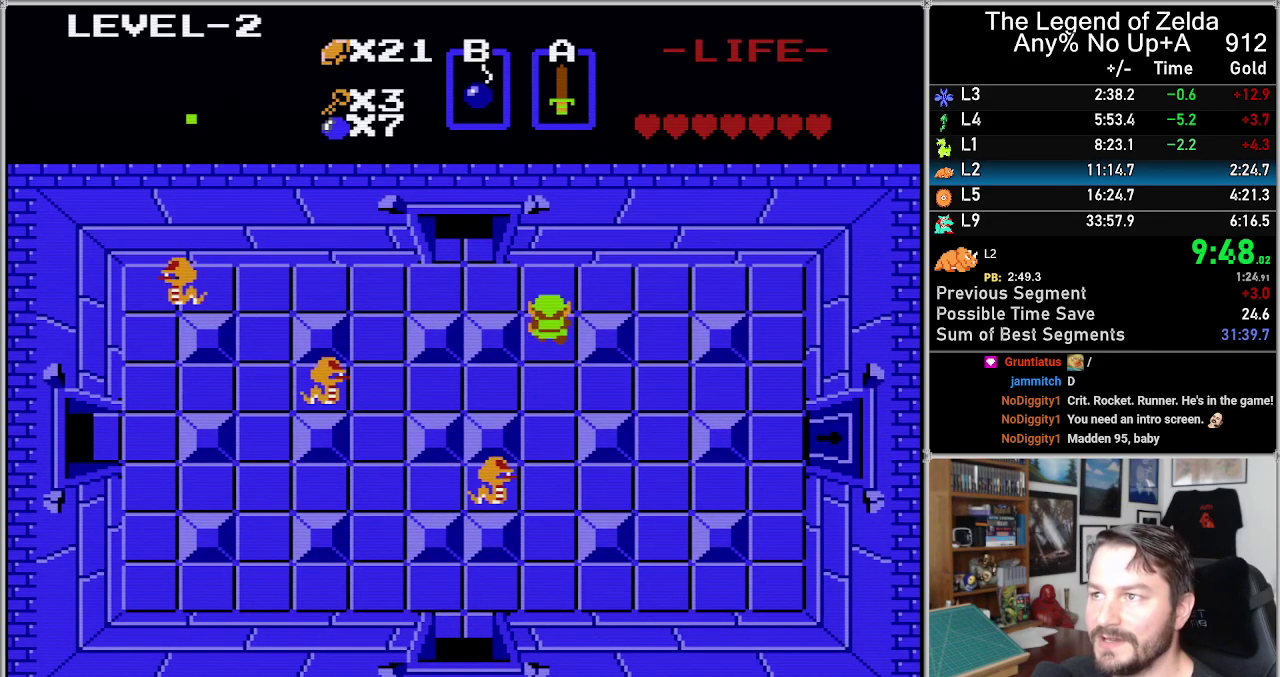
{"buttons": ["DPAD_LEFT"], "events": [[250, "DPAD_LEFT", "down"], [250, "DPAD_UP", "up"]]}
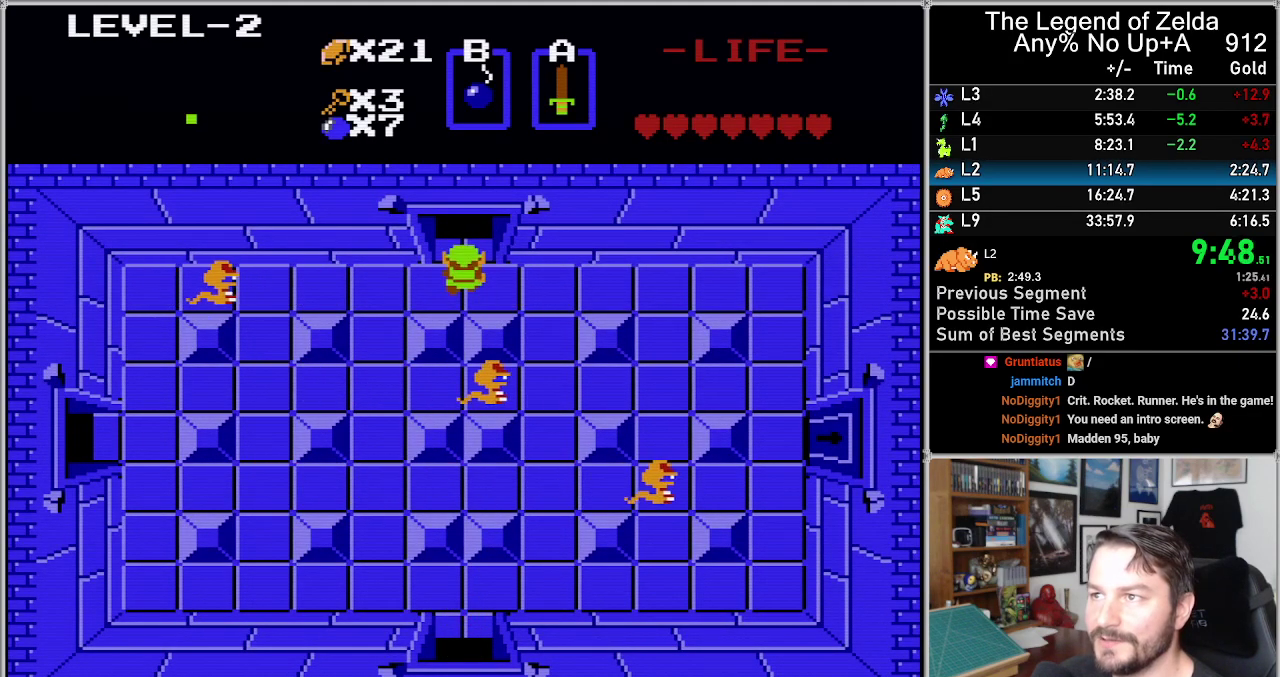
{"buttons": ["DPAD_UP"], "events": [[33, "DPAD_LEFT", "up"], [33, "DPAD_UP", "down"]]}
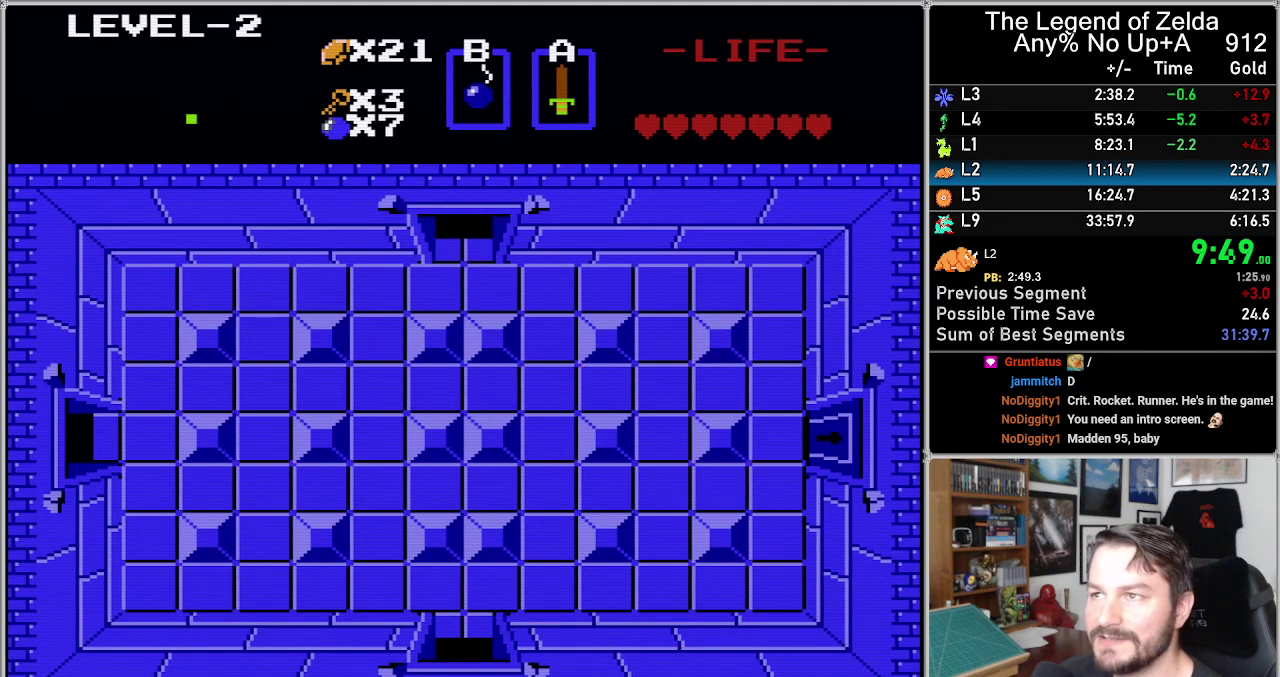
{"buttons": ["DPAD_UP"], "events": []}
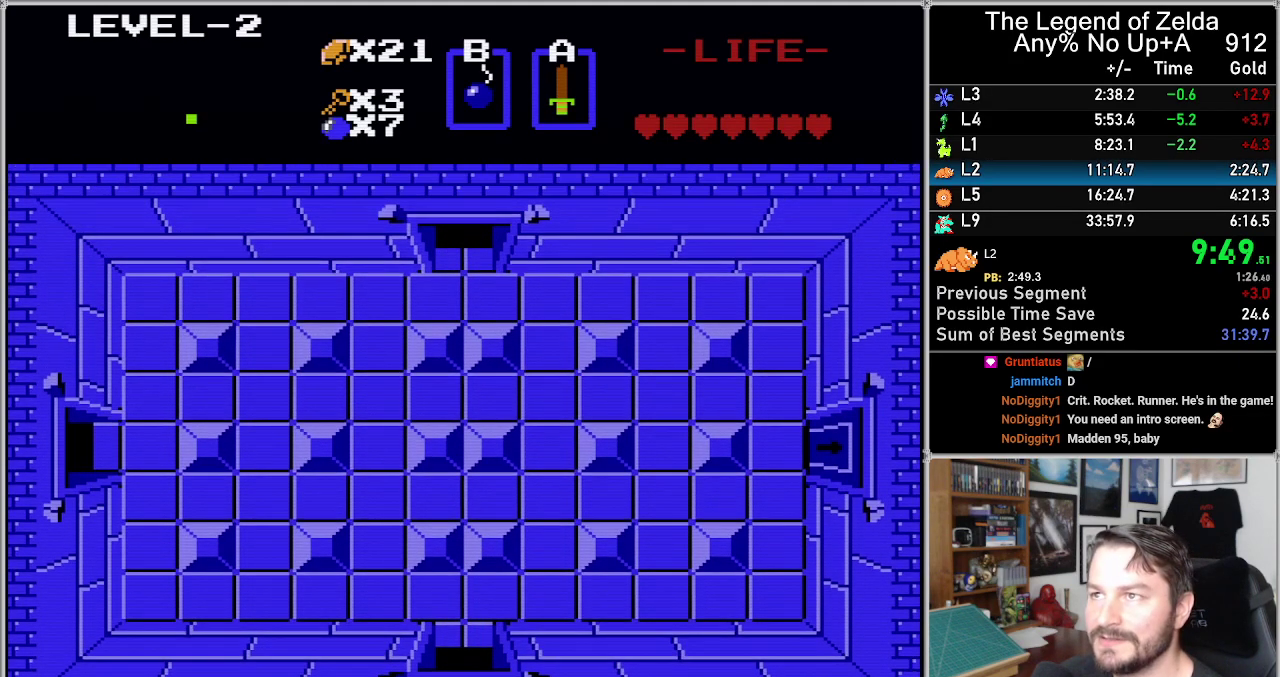
{"buttons": ["DPAD_UP"], "events": []}
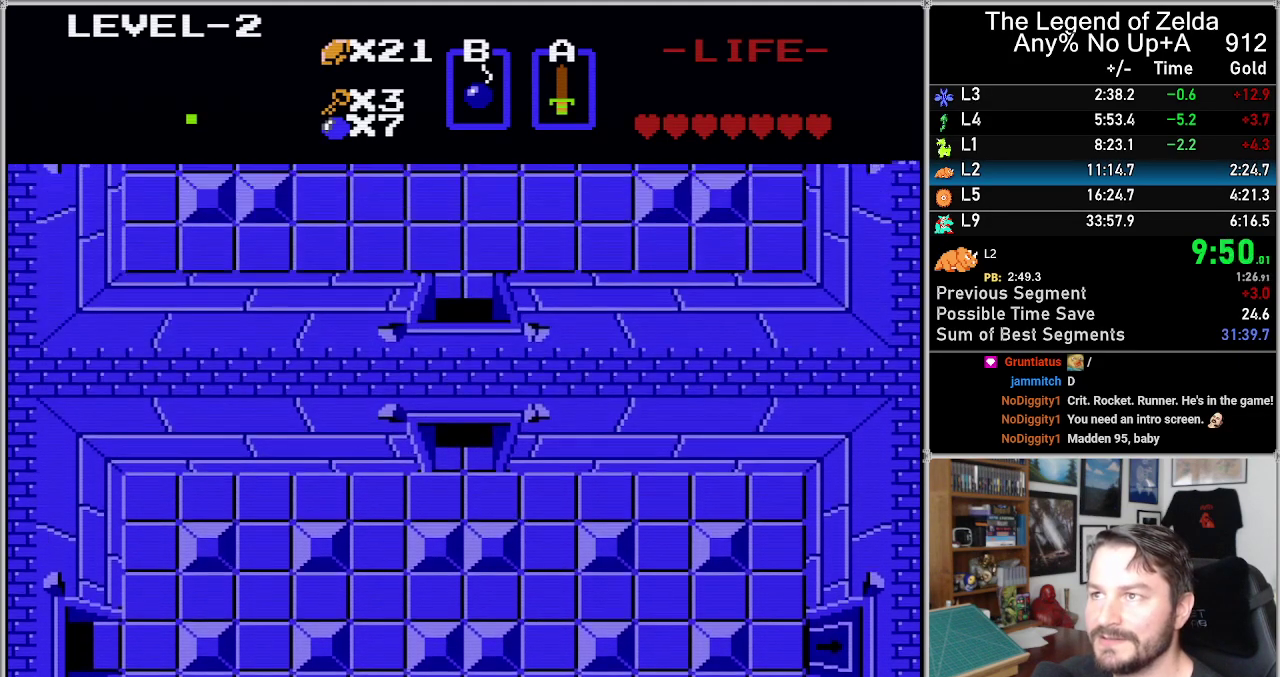
{"buttons": ["DPAD_UP"], "events": []}
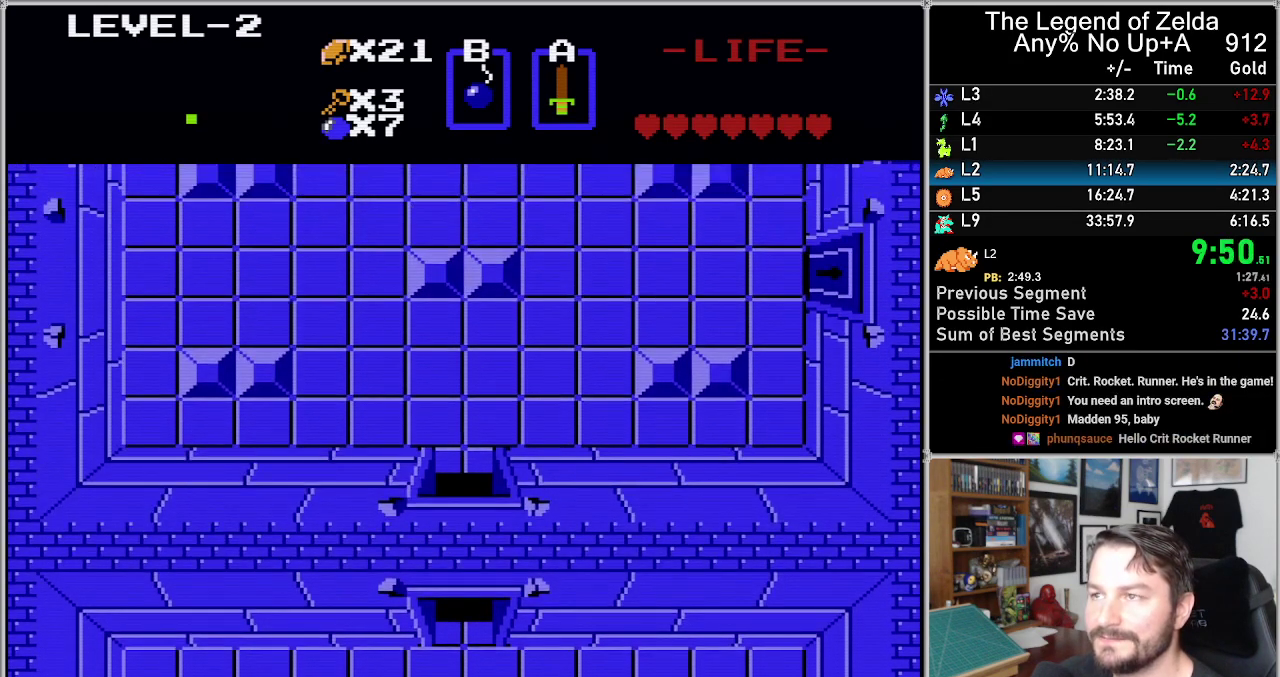
{"buttons": ["DPAD_UP"], "events": []}
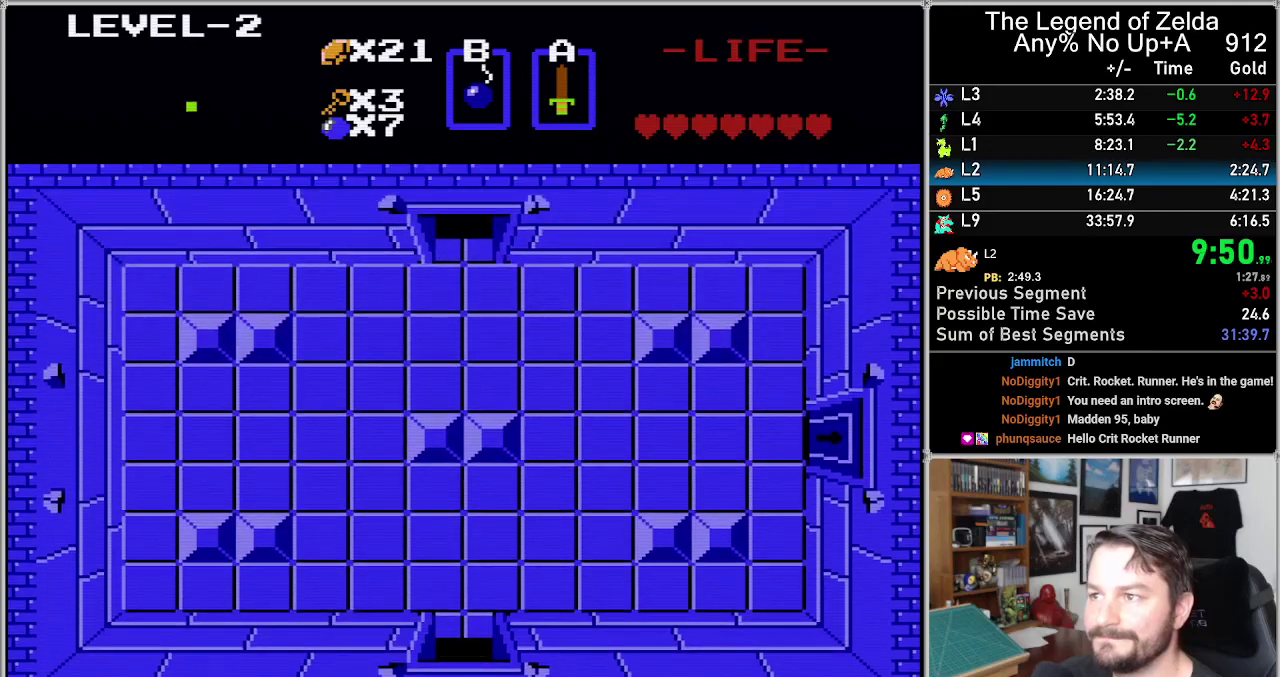
{"buttons": ["DPAD_UP"], "events": []}
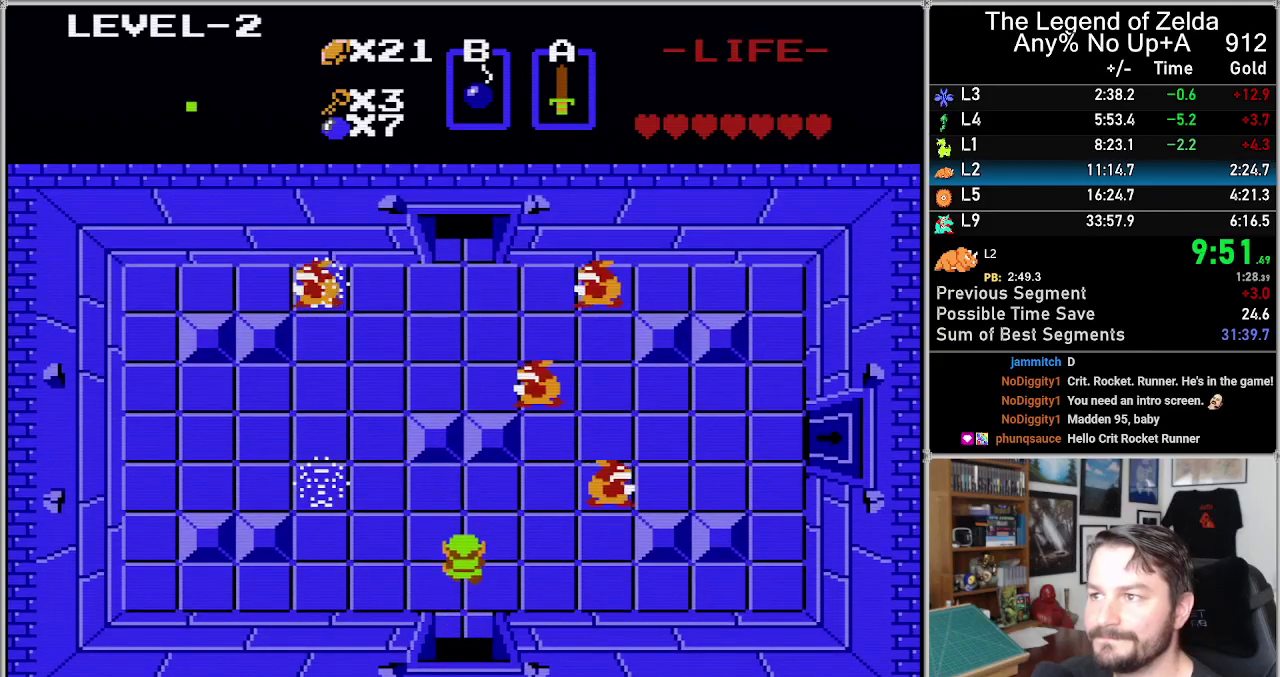
{"buttons": ["DPAD_UP"], "events": []}
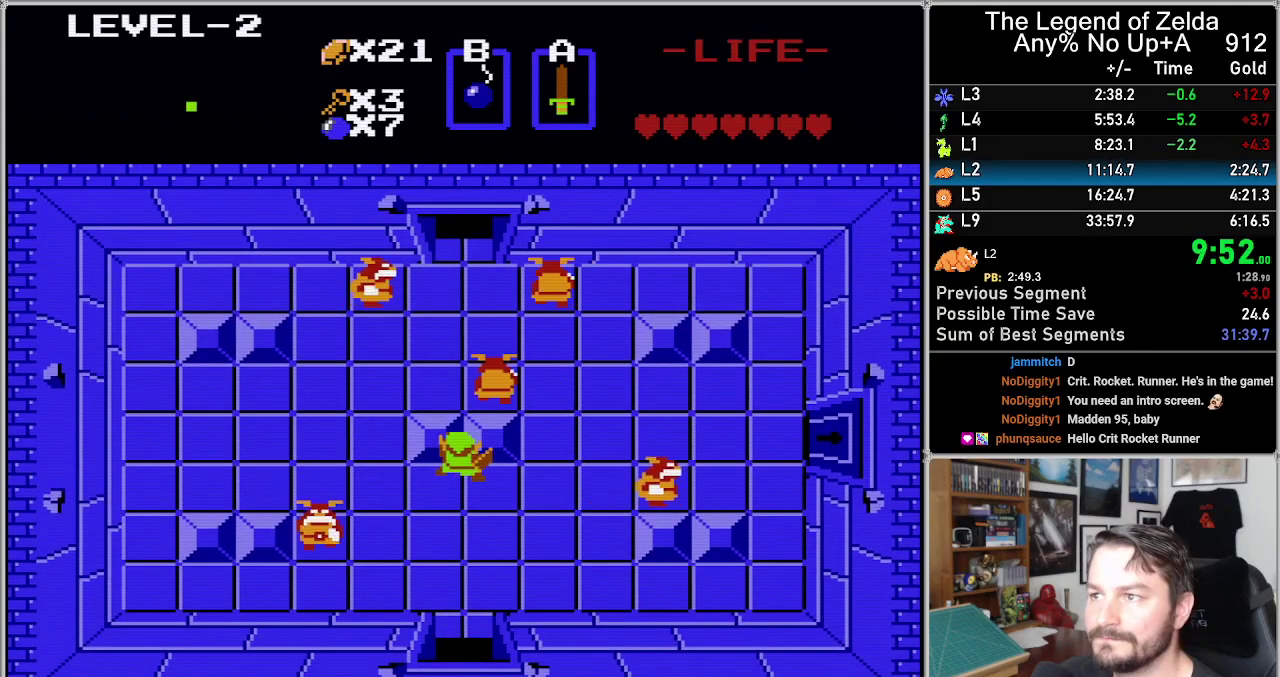
{"buttons": ["DPAD_UP", "DPAD_RIGHT"], "events": [[83, "A", "down"], [167, "DPAD_UP", "up"], [200, "A", "up"], [367, "DPAD_RIGHT", "down"], [500, "DPAD_UP", "down"]]}
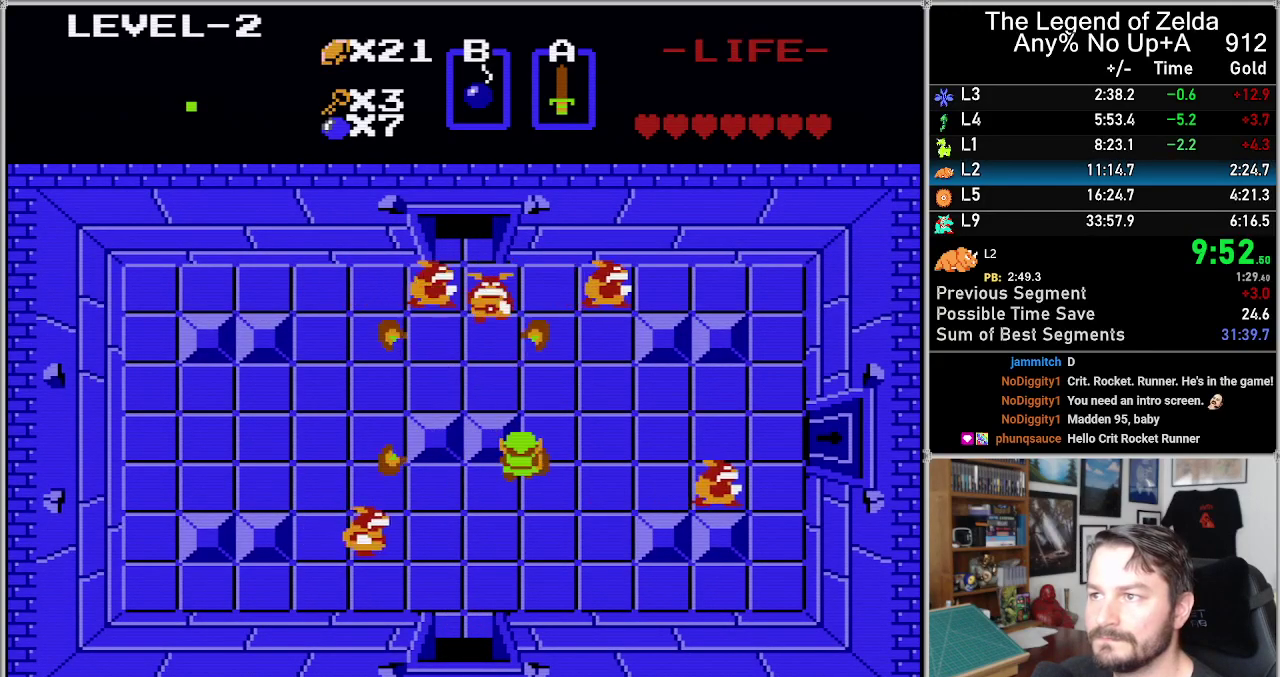
{"buttons": [], "events": [[33, "DPAD_RIGHT", "up"], [183, "A", "down"], [250, "DPAD_UP", "up"], [317, "A", "up"]]}
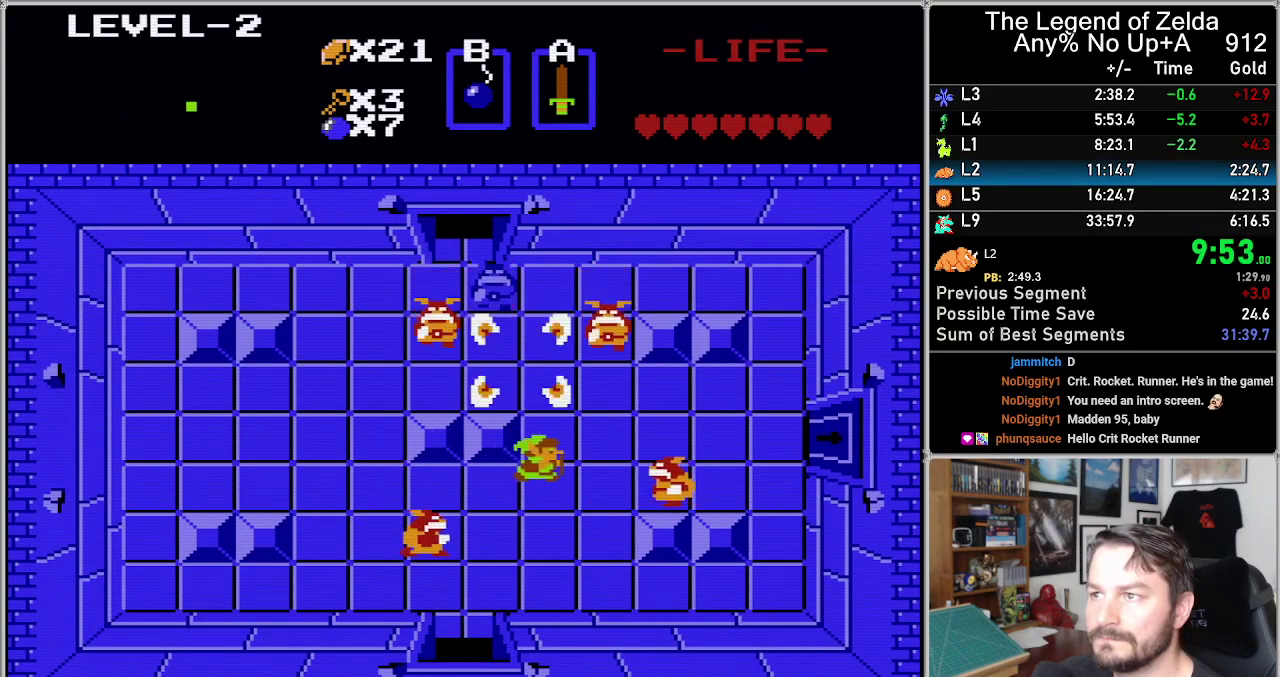
{"buttons": ["DPAD_UP", "DPAD_LEFT"], "events": [[67, "DPAD_RIGHT", "down"], [133, "DPAD_UP", "down"], [167, "DPAD_RIGHT", "up"], [383, "DPAD_LEFT", "down"], [417, "DPAD_UP", "up"], [500, "DPAD_UP", "down"]]}
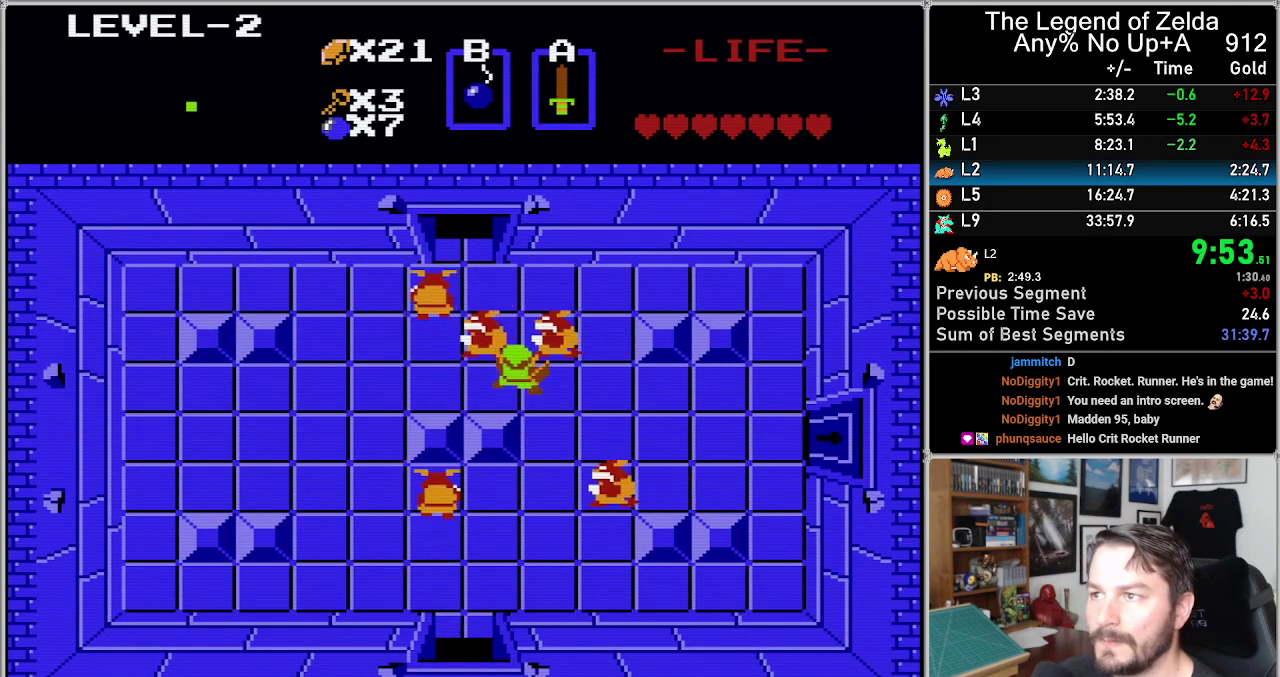
{"buttons": [], "events": [[33, "DPAD_LEFT", "up"], [100, "A", "down"], [133, "DPAD_UP", "up"], [167, "A", "up"]]}
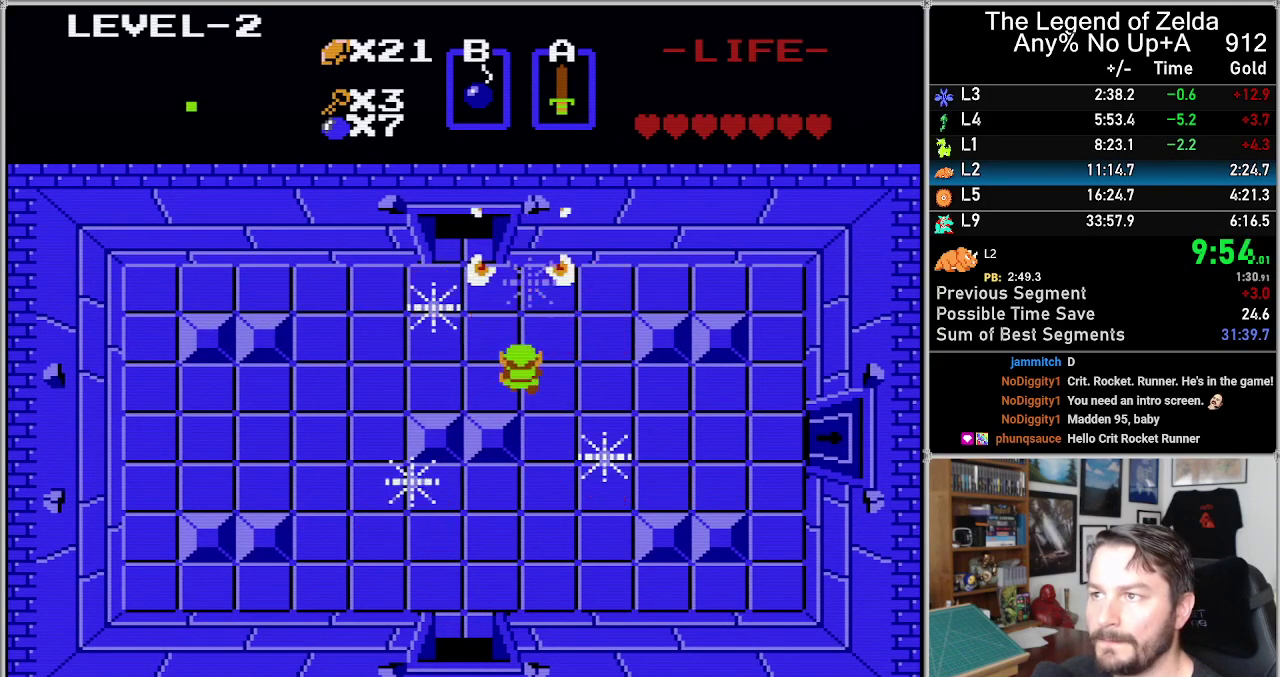
{"buttons": ["DPAD_UP"], "events": [[417, "DPAD_UP", "down"]]}
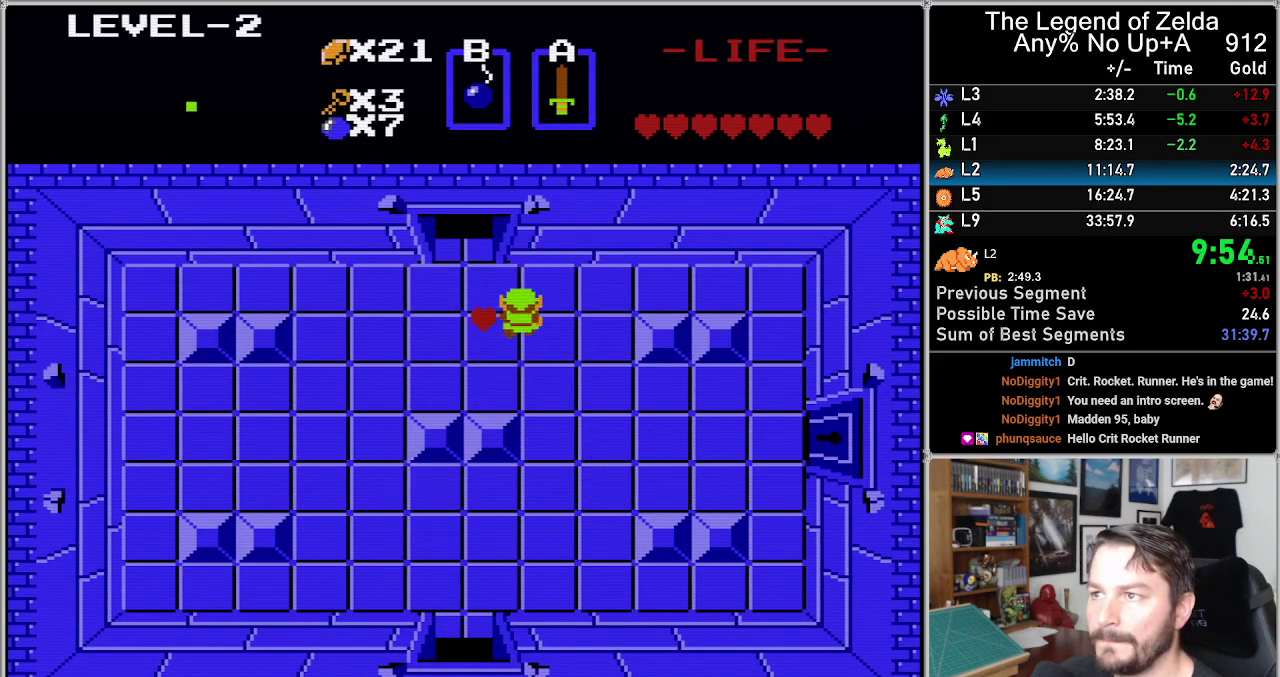
{"buttons": ["DPAD_UP", "DPAD_RIGHT"], "events": [[133, "DPAD_LEFT", "down"], [133, "DPAD_UP", "up"], [417, "DPAD_LEFT", "up"], [417, "DPAD_UP", "down"], [433, "DPAD_RIGHT", "down"]]}
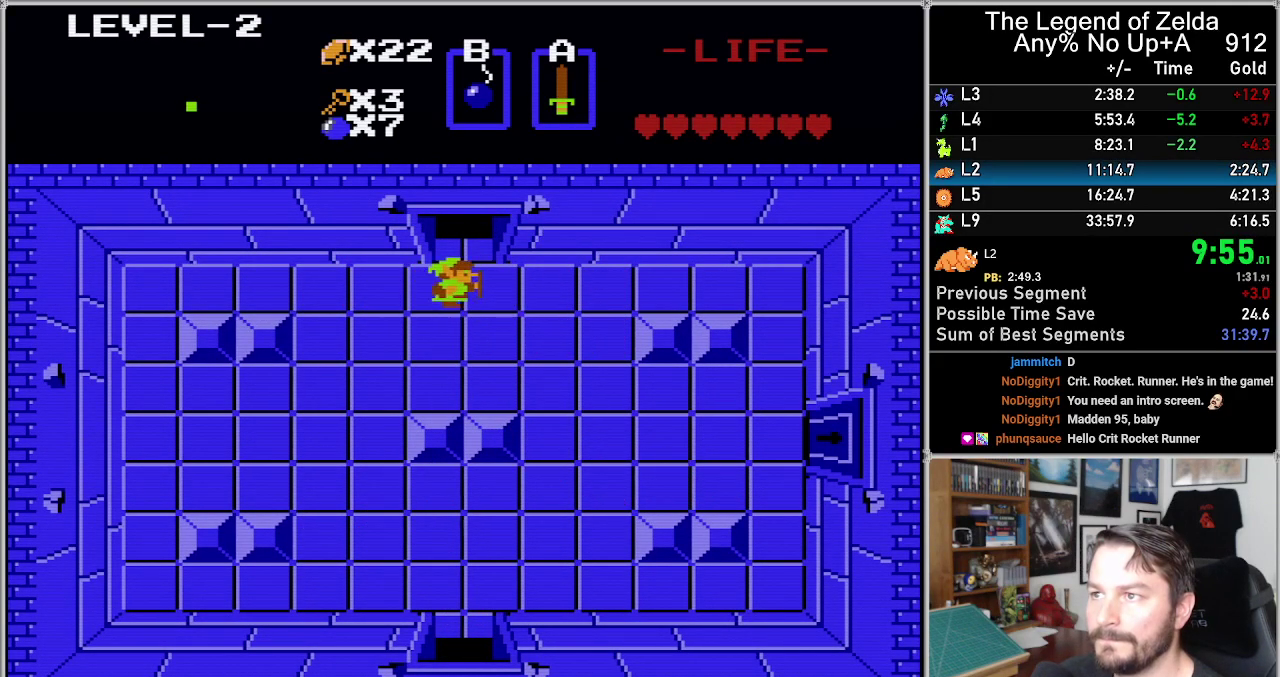
{"buttons": ["DPAD_UP"], "events": [[100, "DPAD_RIGHT", "up"]]}
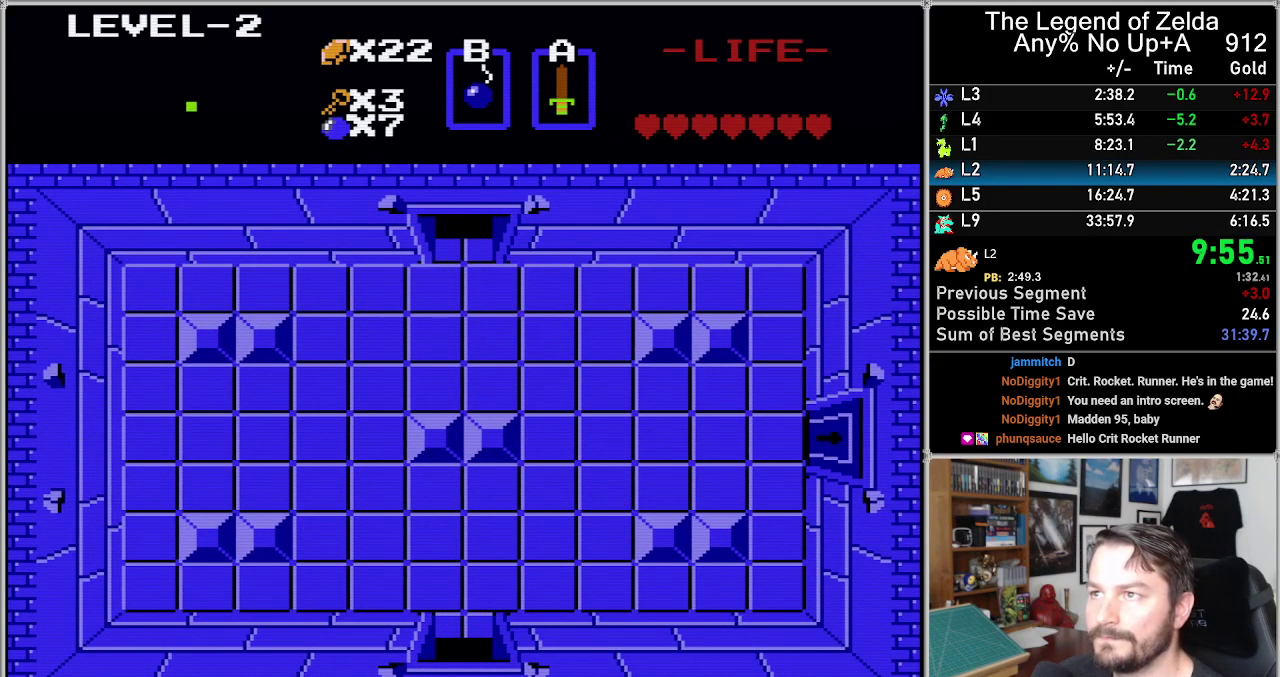
{"buttons": ["DPAD_UP"], "events": []}
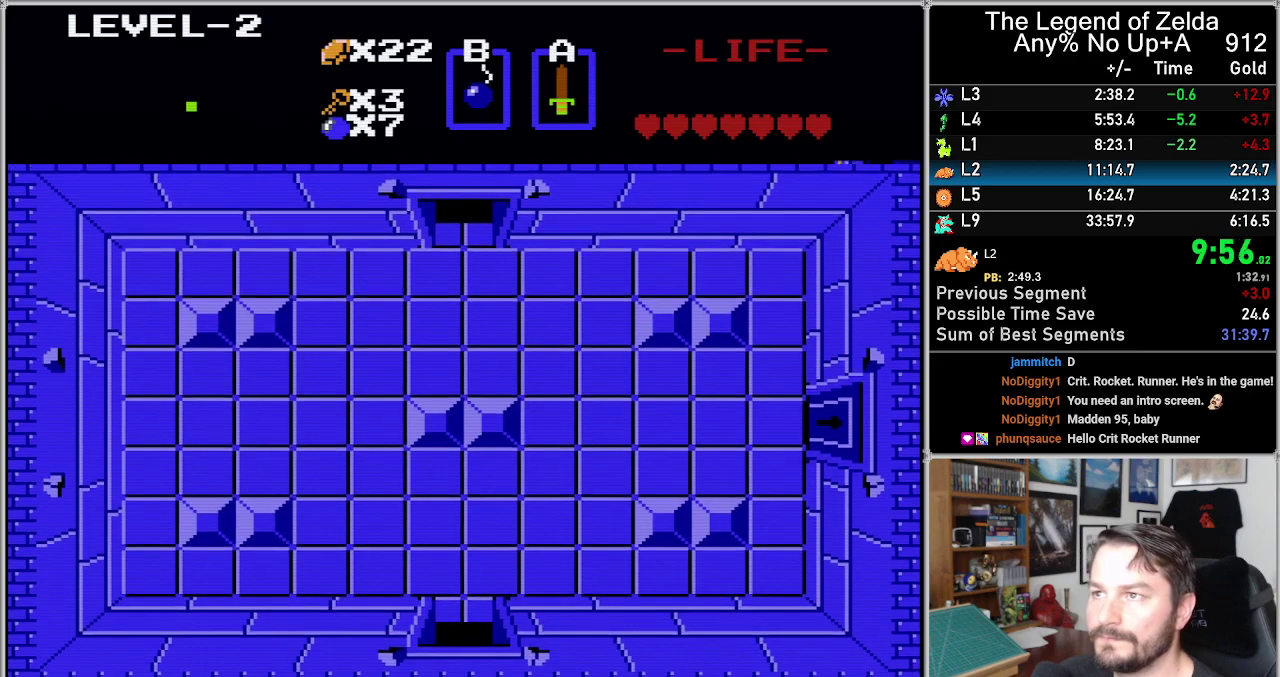
{"buttons": ["DPAD_UP"], "events": []}
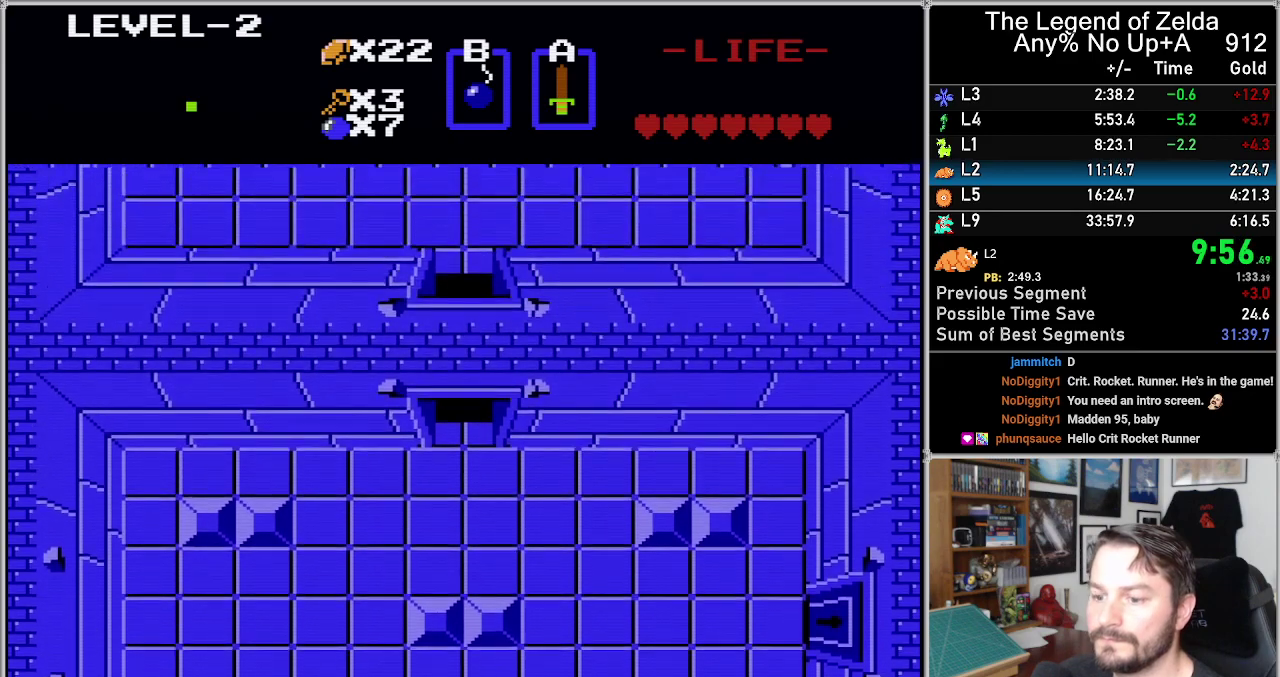
{"buttons": ["DPAD_UP"], "events": []}
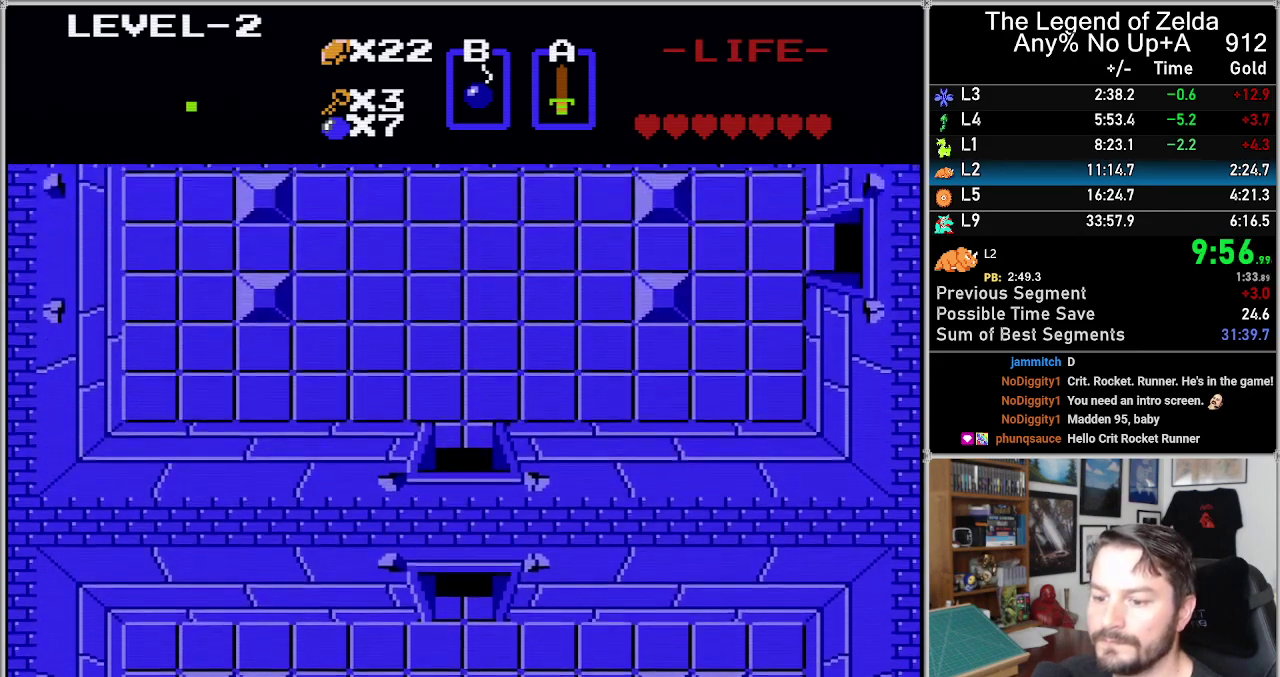
{"buttons": ["DPAD_UP"], "events": []}
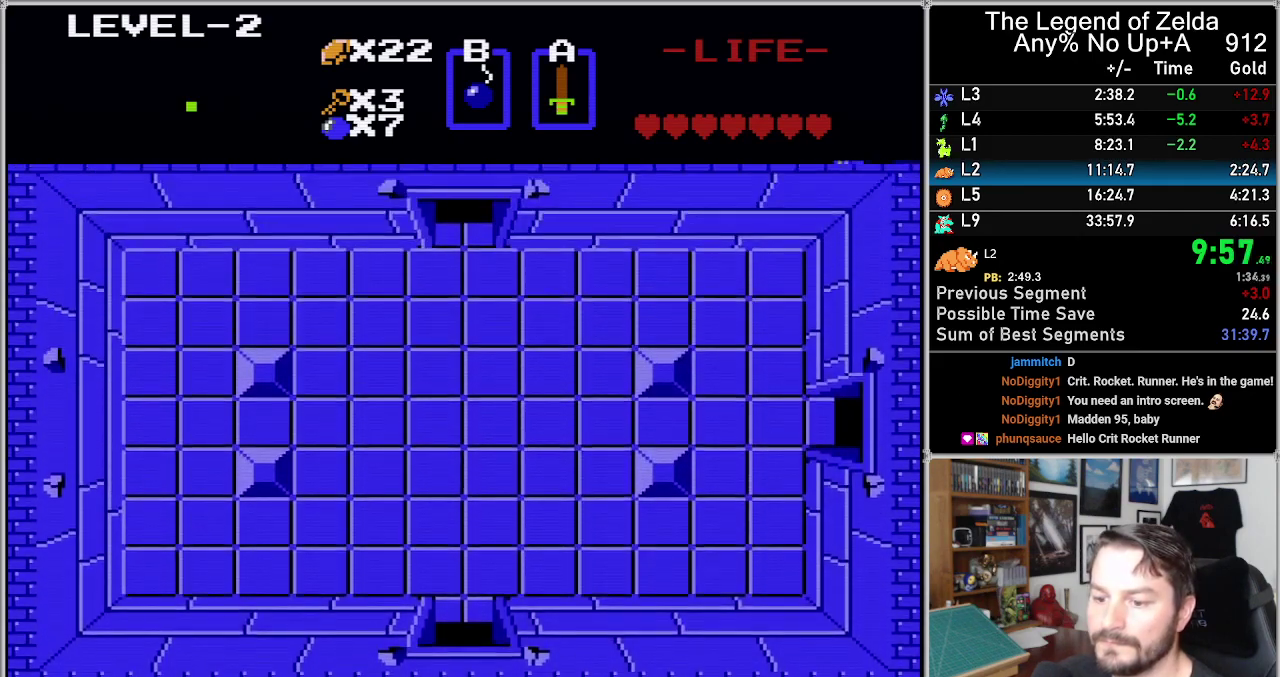
{"buttons": [], "events": [[133, "DPAD_UP", "up"]]}
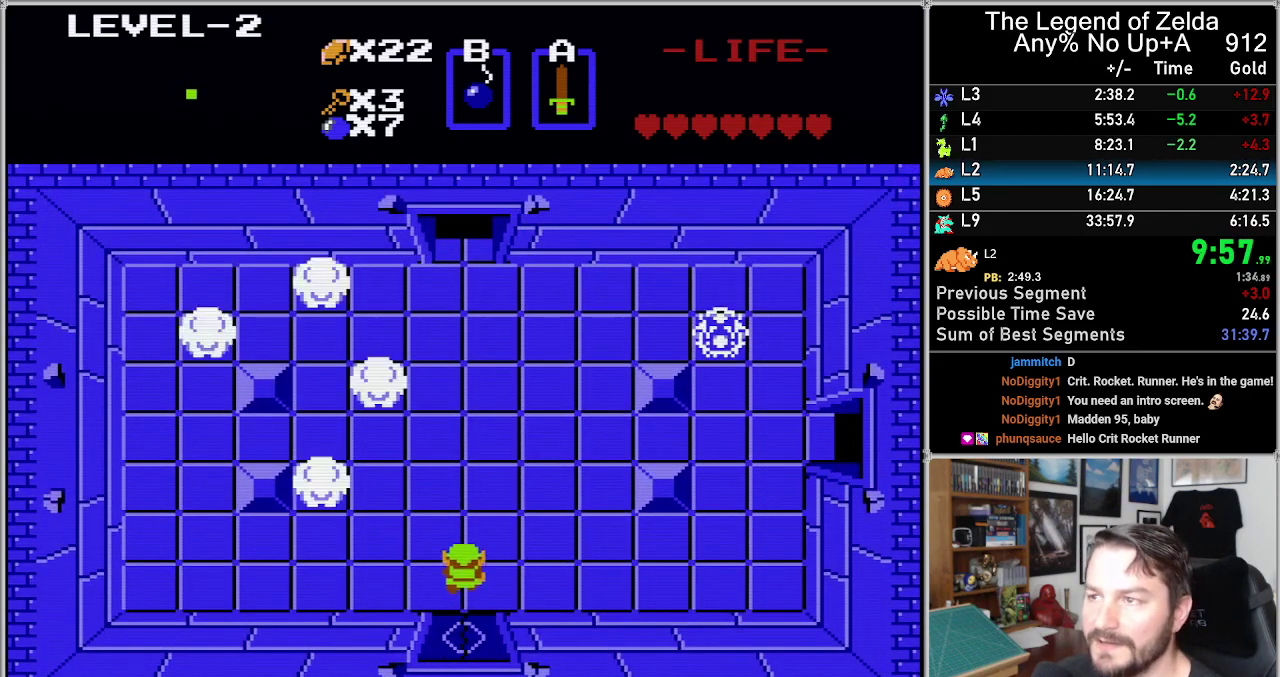
{"buttons": ["DPAD_LEFT"], "events": [[33, "DPAD_UP", "down"], [350, "DPAD_LEFT", "down"], [350, "DPAD_UP", "up"]]}
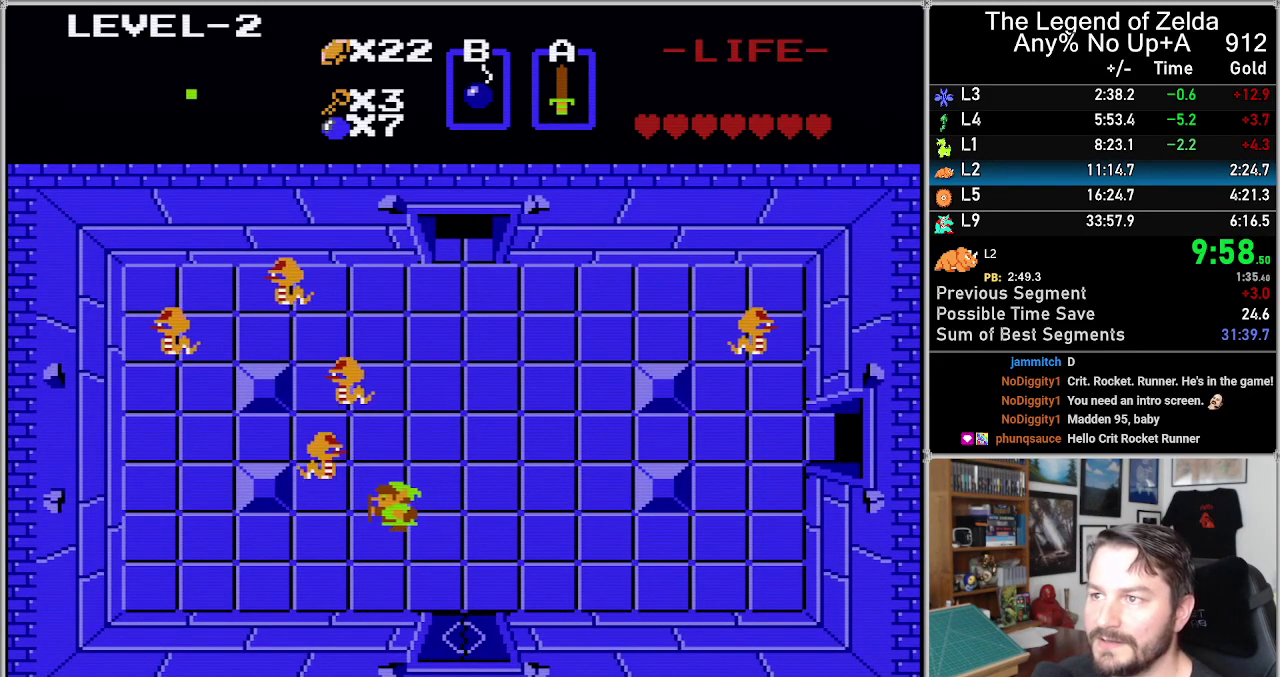
{"buttons": ["A"], "events": [[217, "DPAD_UP", "down"], [250, "DPAD_LEFT", "up"], [383, "A", "down"], [433, "DPAD_UP", "up"]]}
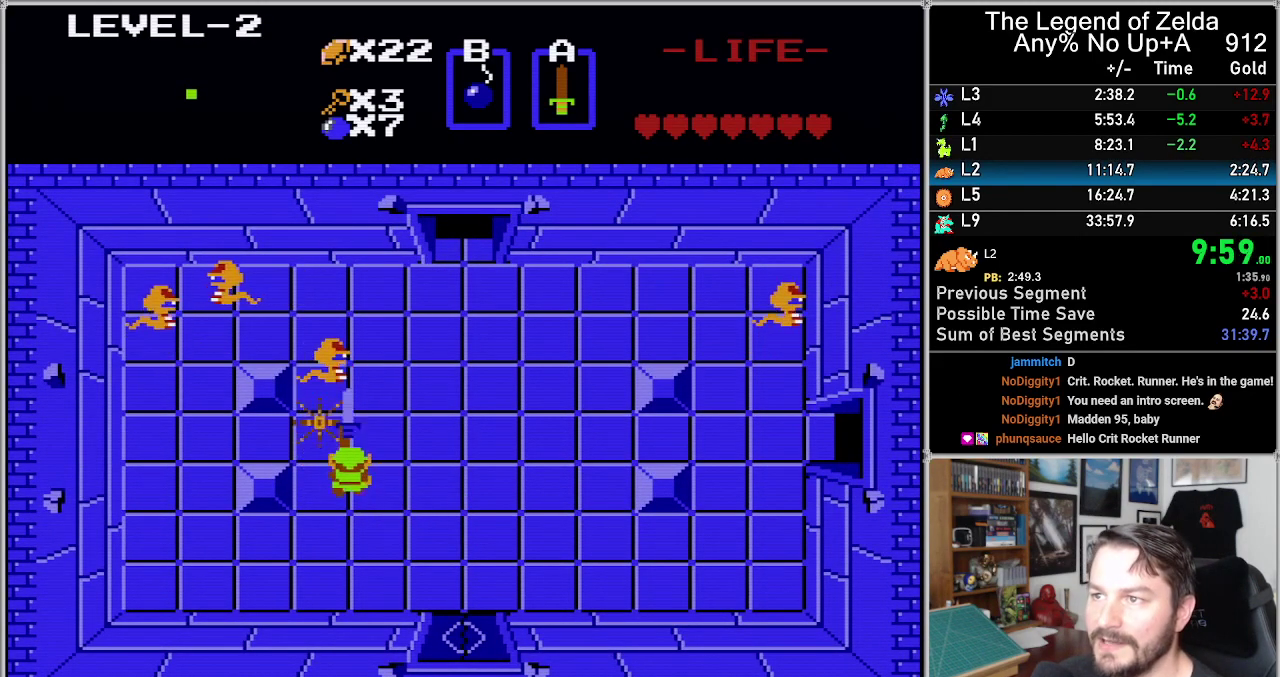
{"buttons": ["DPAD_UP"], "events": [[33, "A", "up"], [167, "DPAD_UP", "down"]]}
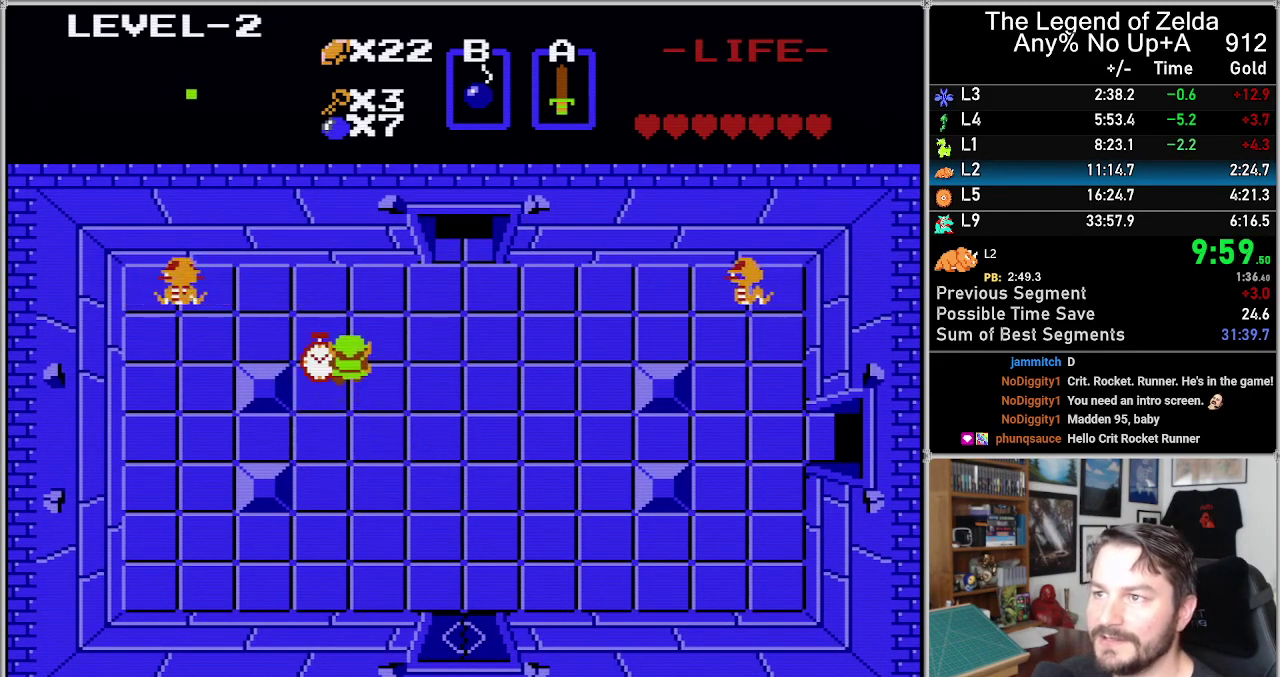
{"buttons": [], "events": [[467, "DPAD_UP", "up"]]}
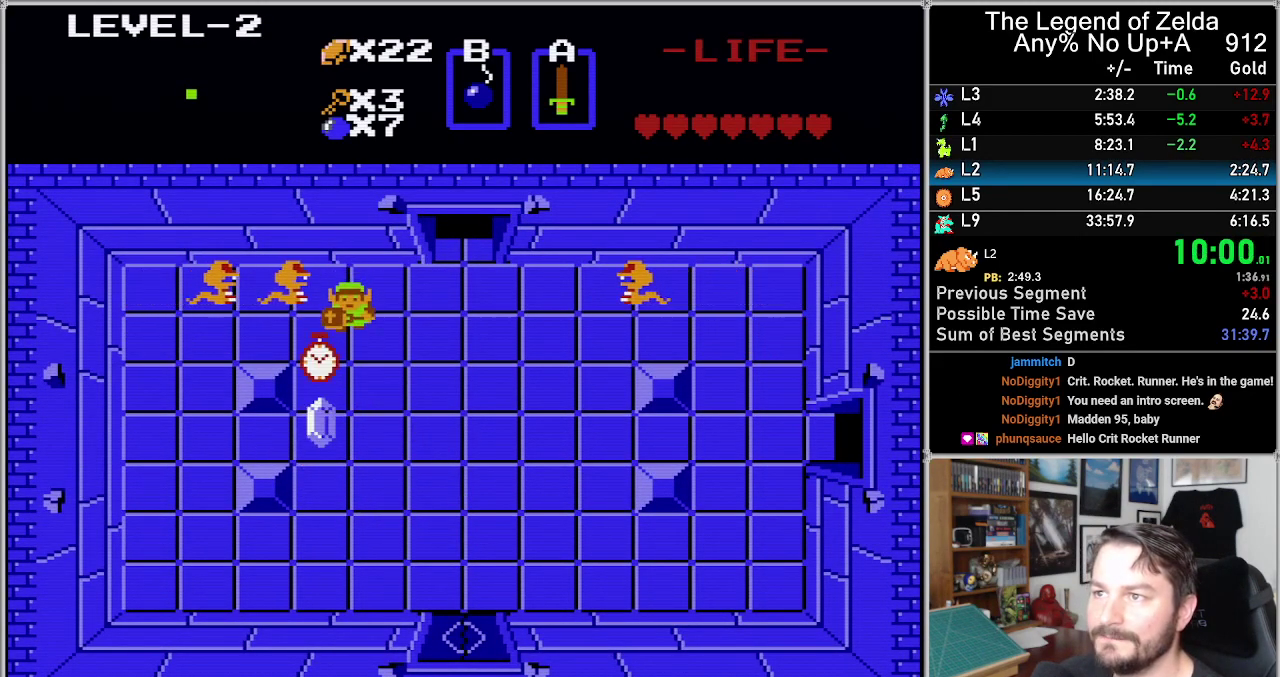
{"buttons": [], "events": [[33, "DPAD_DOWN", "down"], [283, "DPAD_DOWN", "up"], [350, "DPAD_UP", "down"], [450, "DPAD_UP", "up"]]}